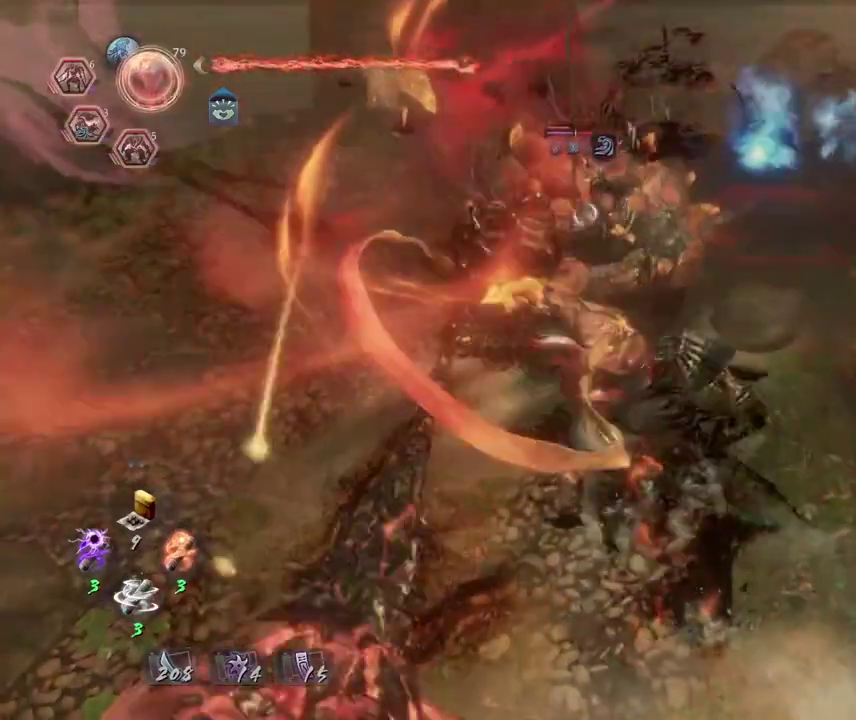
Gameplay with a controller (PlayStation layout); each line is a JSON object with the inputs held at the frame after it (dt_ms = milliseconds from this image to that frame). "events" lists button and stick changes between this image and that frame as [ms after this image, input, new state], when the widget could be followed in between. This overlay highlights the sticks when they move; stick clicks (L3 R3) are not distinguishable. Not read: L3 R1.
{"dt_ms": 900, "buttons": ["R2"], "left_stick": "center", "right_stick": "center", "events": [[667, "R2", "down"], [717, "CIRCLE", "down"], [833, "CIRCLE", "up"], [850, "left_stick", "center"]]}
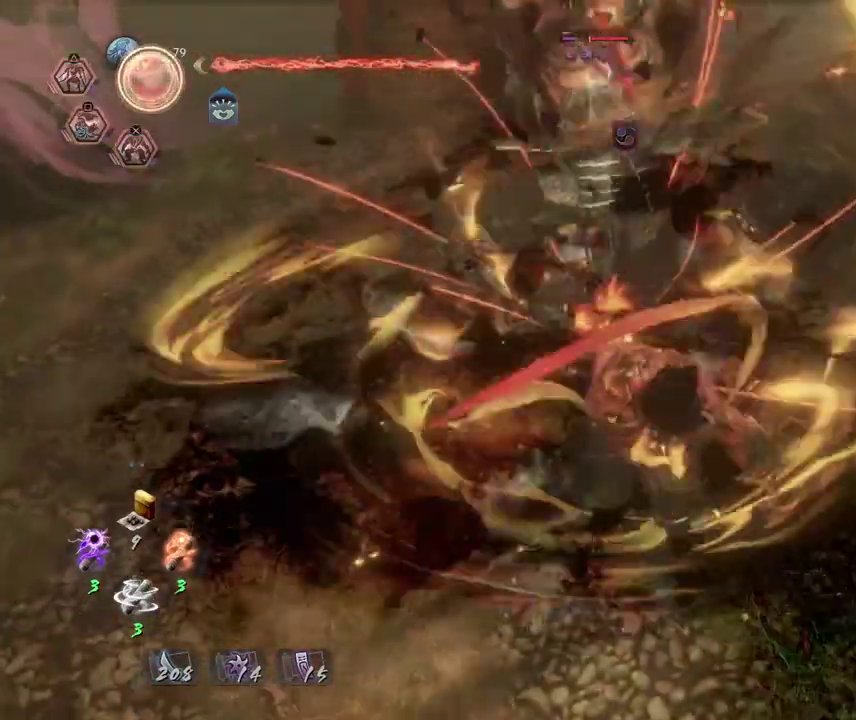
{"dt_ms": 300, "buttons": ["CIRCLE", "R2"], "left_stick": "center", "right_stick": "center"}
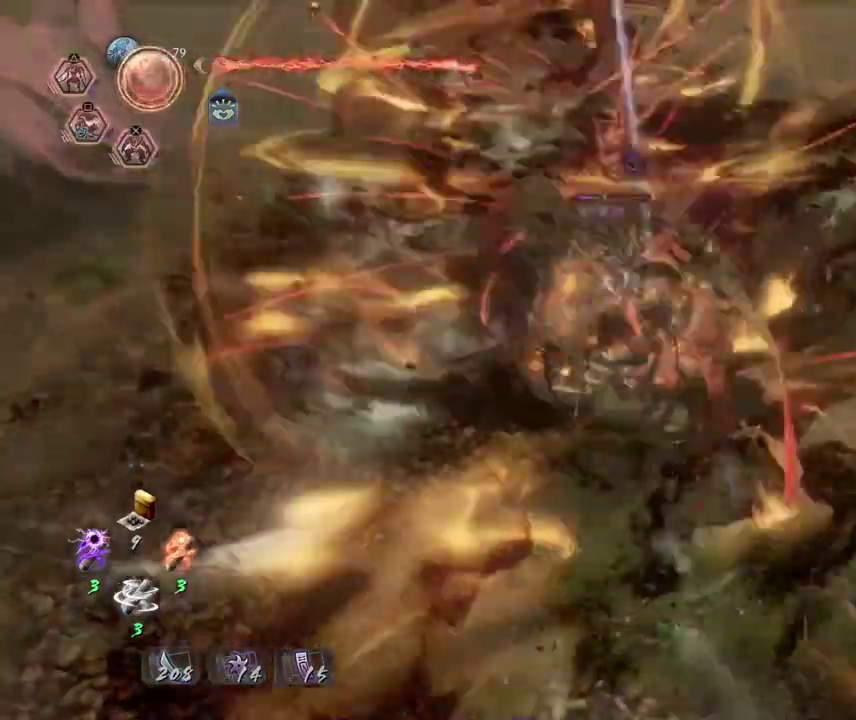
{"dt_ms": 300, "buttons": [], "left_stick": "center", "right_stick": "center"}
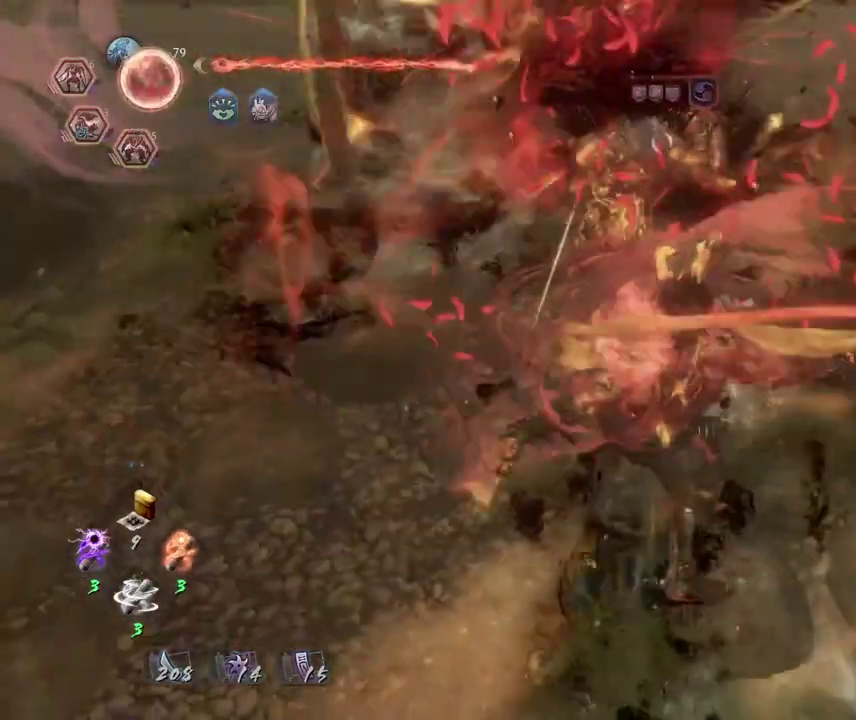
{"dt_ms": 900, "buttons": [], "left_stick": "center", "right_stick": "center"}
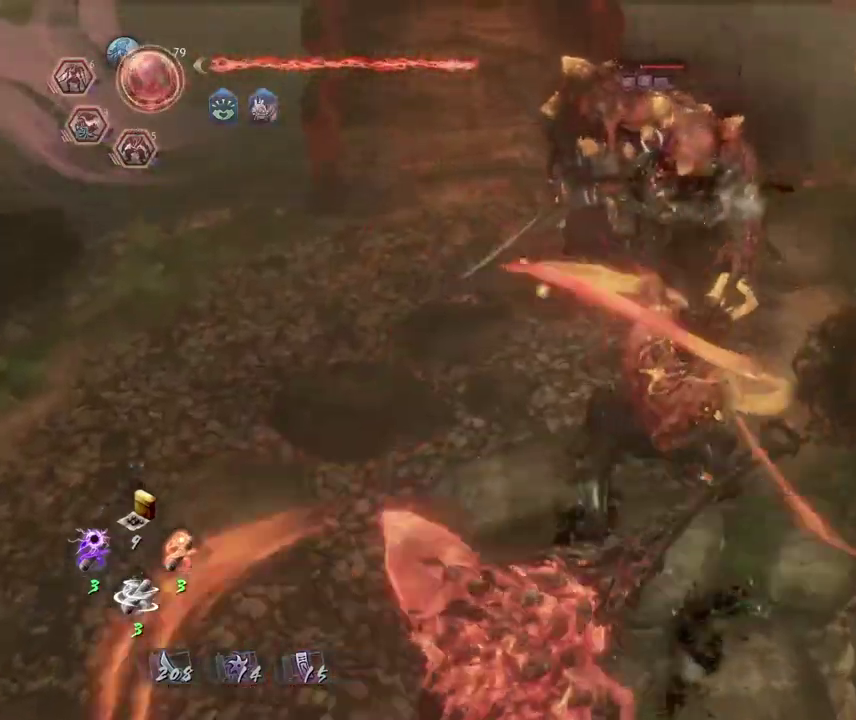
{"dt_ms": 300, "buttons": [], "left_stick": "center", "right_stick": "center"}
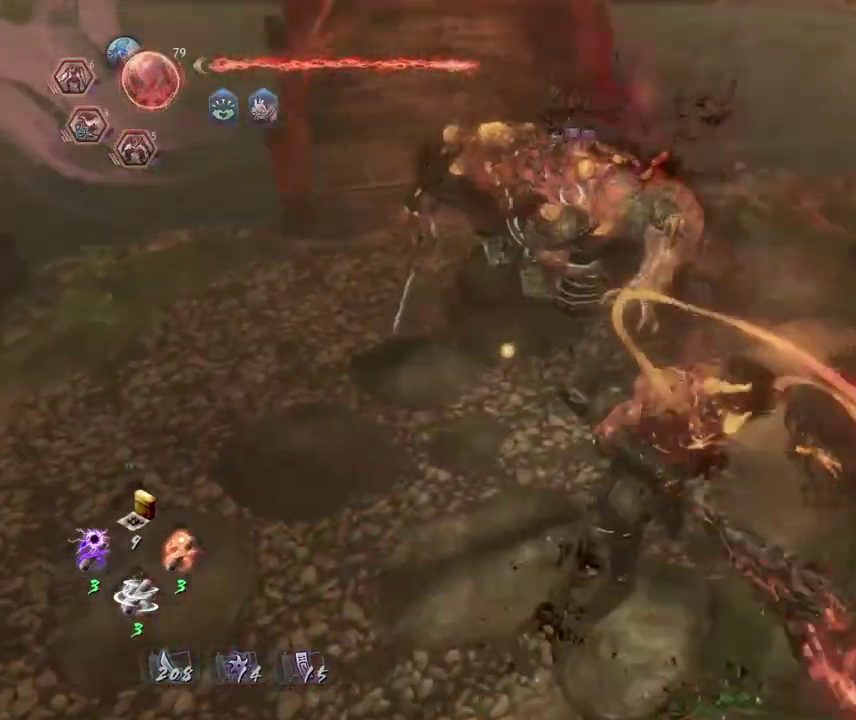
{"dt_ms": 500, "buttons": [], "left_stick": "center", "right_stick": "center"}